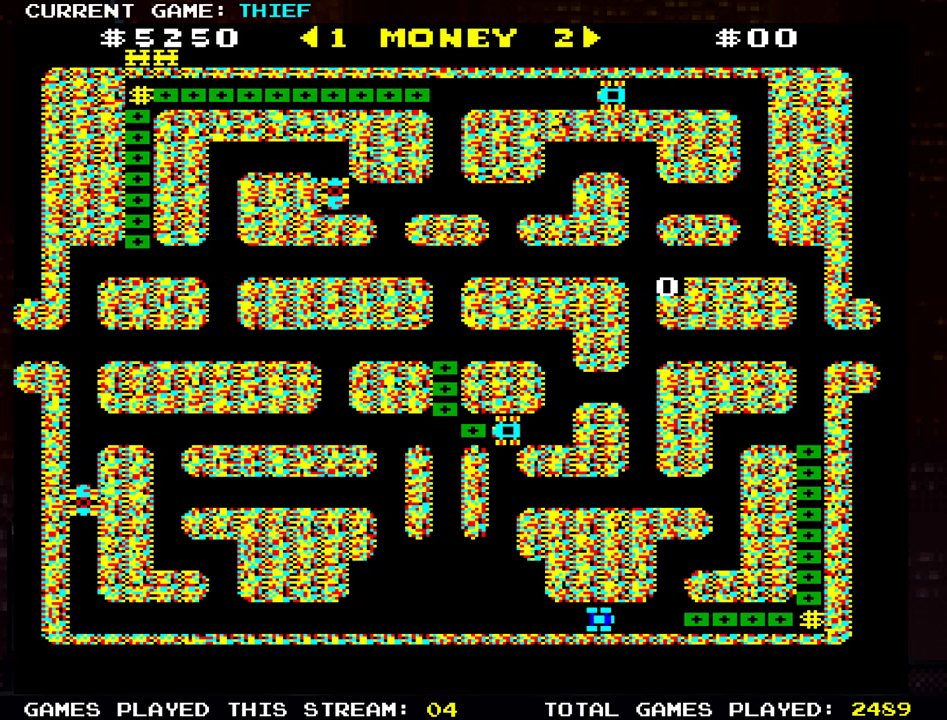
Gameplay with a controller (arcade stick); each line is a JSON object with the inputs held at the frame after it. "events" lists button and stick changes between this image and that frame as [ms after this image, input, new state], when the widget could be followed in between. Not read: L3 R3.
{"buttons": [], "left_stick": "right", "events": [[301, "left_stick", "left"], [467, "left_stick", "right"]]}
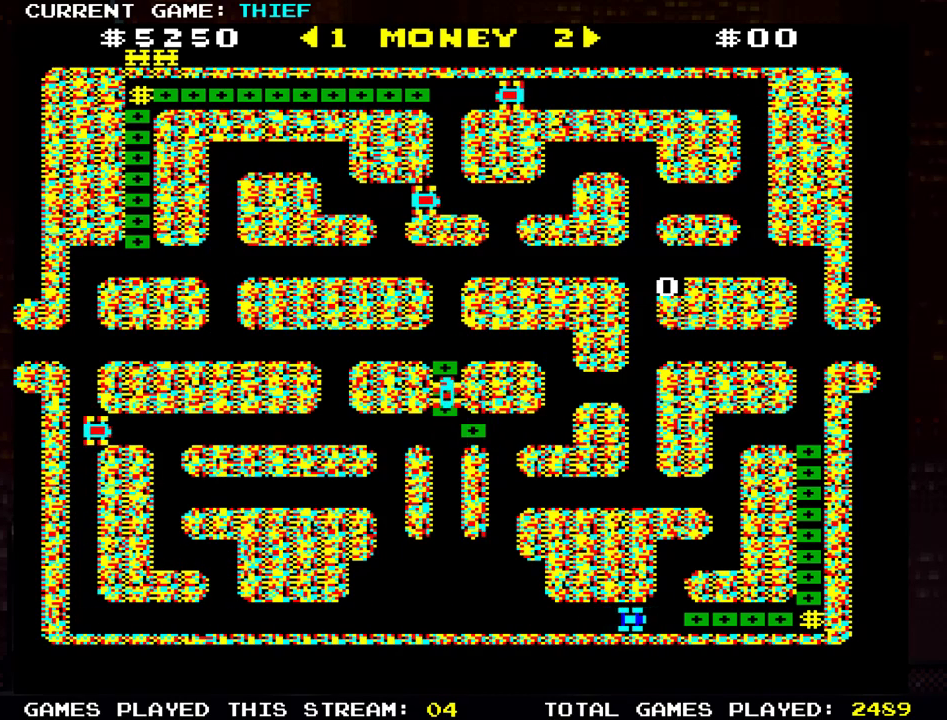
{"buttons": [], "left_stick": "right", "events": [[167, "left_stick", "left"], [417, "left_stick", "center"], [467, "left_stick", "right"]]}
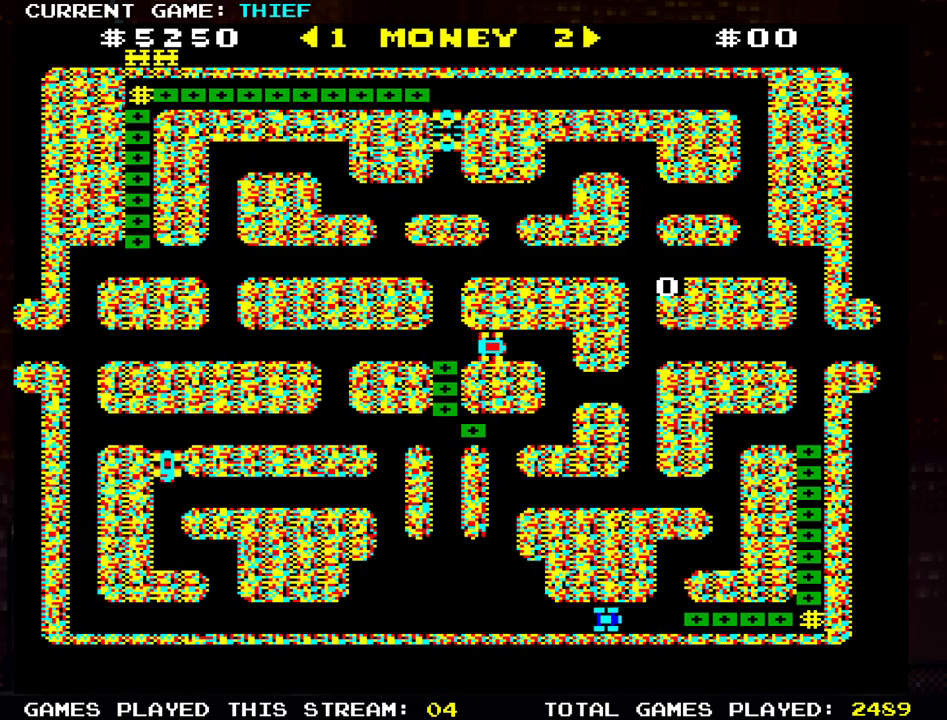
{"buttons": [], "left_stick": "right", "events": [[167, "left_stick", "center"], [234, "left_stick", "left"], [417, "left_stick", "center"], [467, "left_stick", "right"]]}
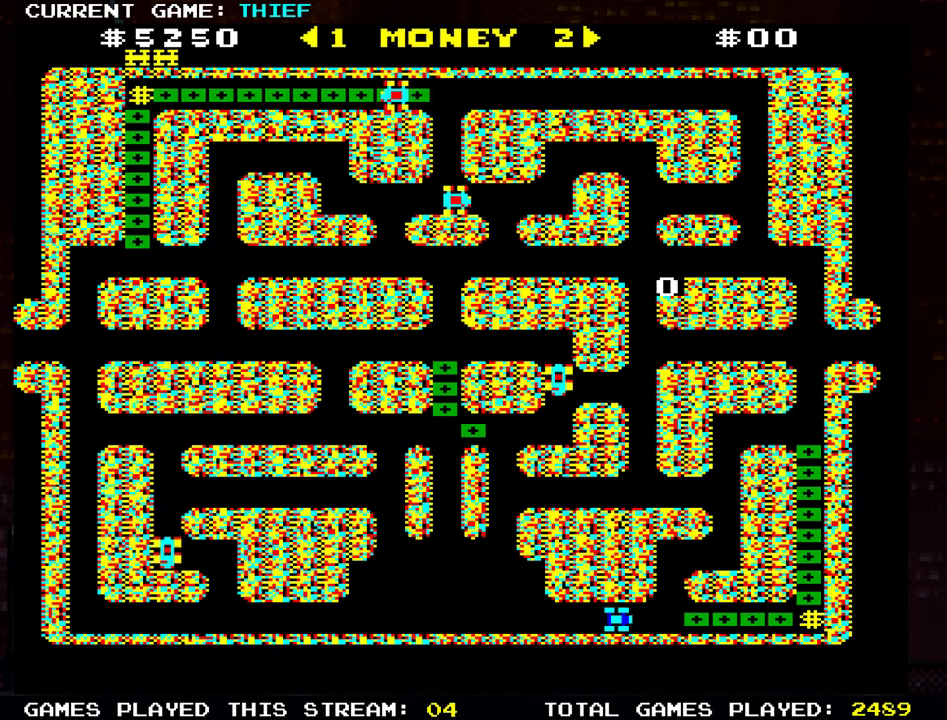
{"buttons": [], "left_stick": "center", "events": [[233, "left_stick", "center"], [283, "left_stick", "left"], [484, "left_stick", "center"]]}
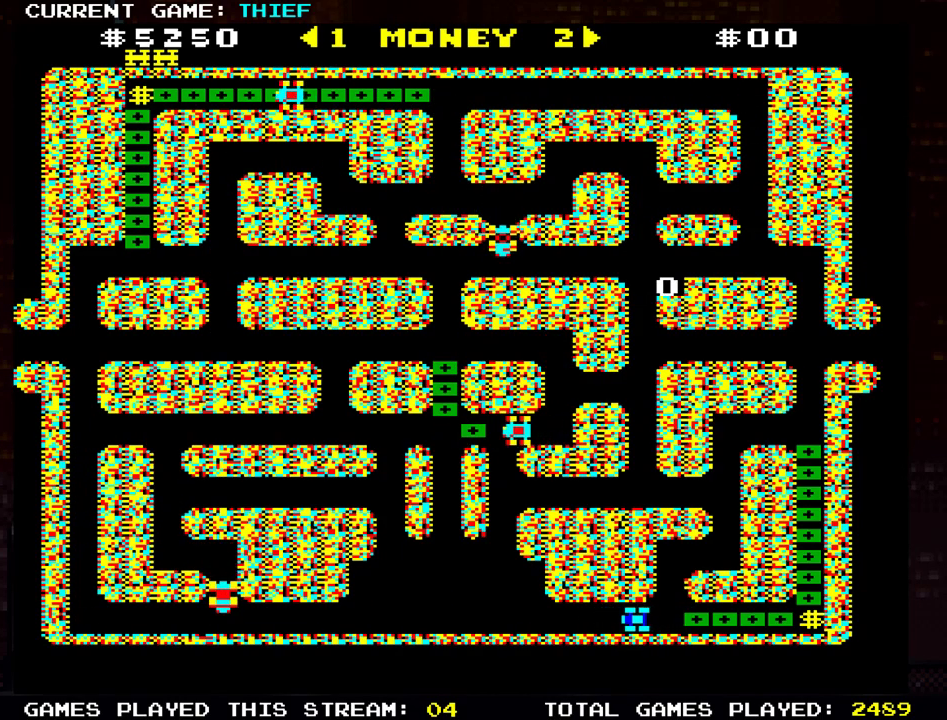
{"buttons": [], "left_stick": "center"}
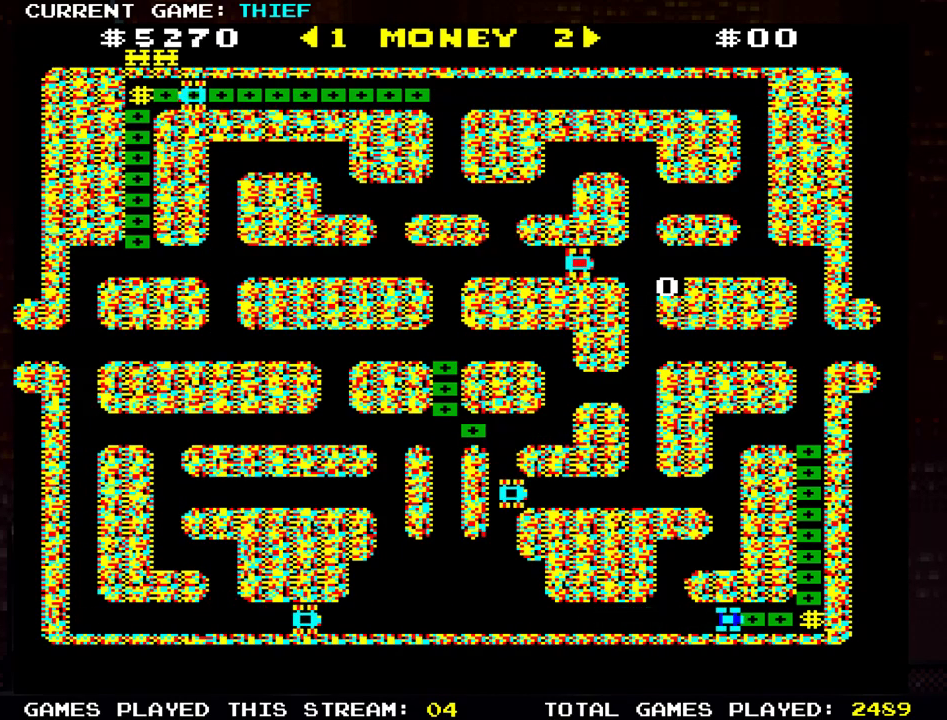
{"buttons": [], "left_stick": "right", "events": [[33, "left_stick", "left"], [200, "left_stick", "center"], [250, "left_stick", "right"]]}
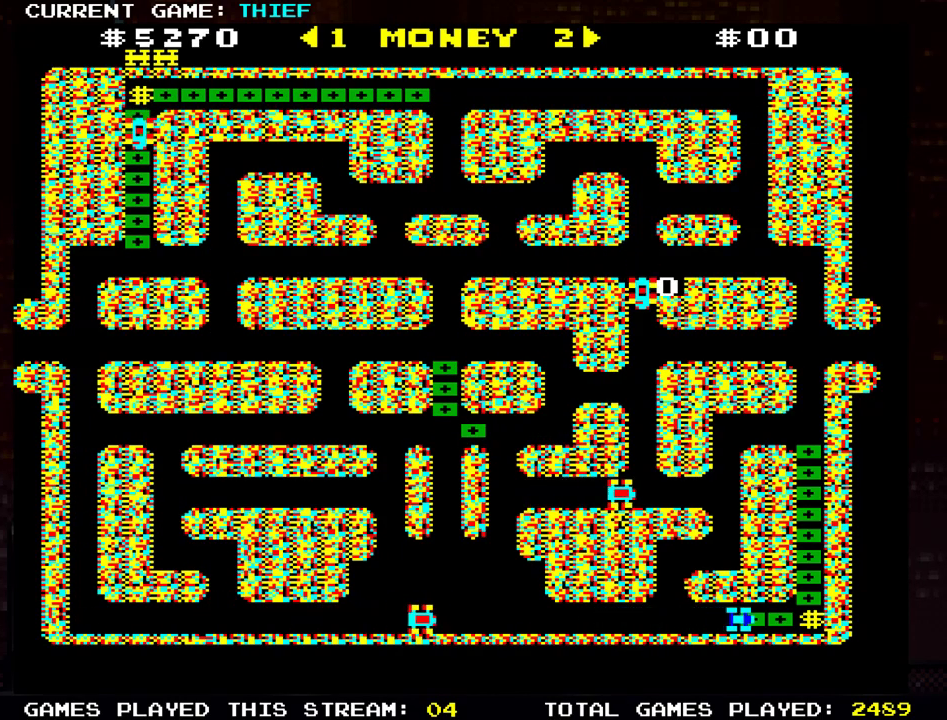
{"buttons": [], "left_stick": "right", "events": [[100, "left_stick", "left"], [334, "left_stick", "center"], [417, "left_stick", "right"]]}
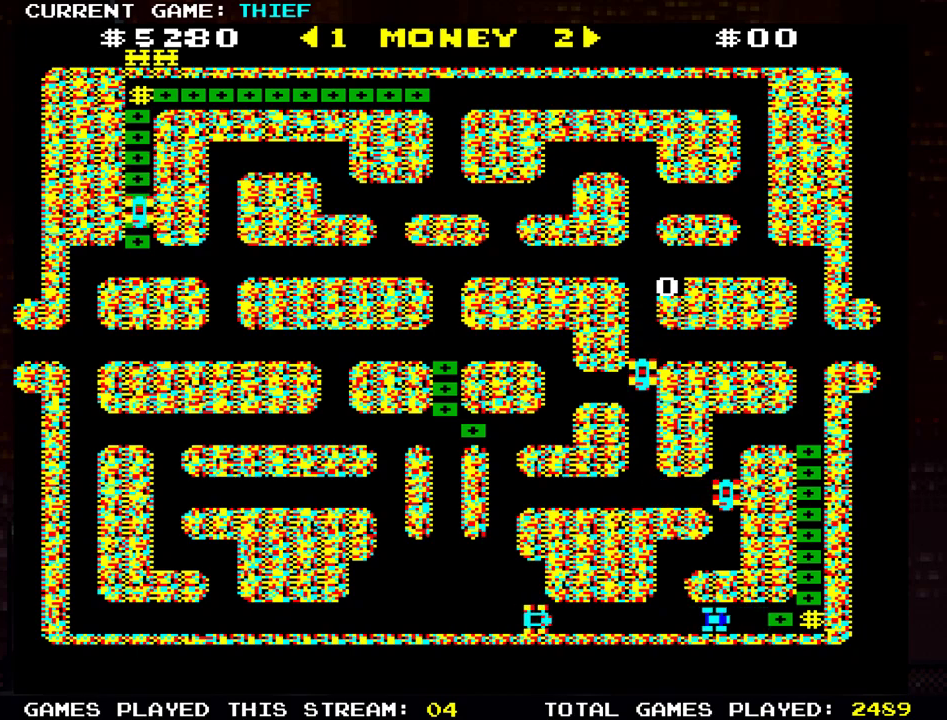
{"buttons": [], "left_stick": "right", "events": [[300, "left_stick", "left"], [400, "left_stick", "center"], [450, "left_stick", "right"]]}
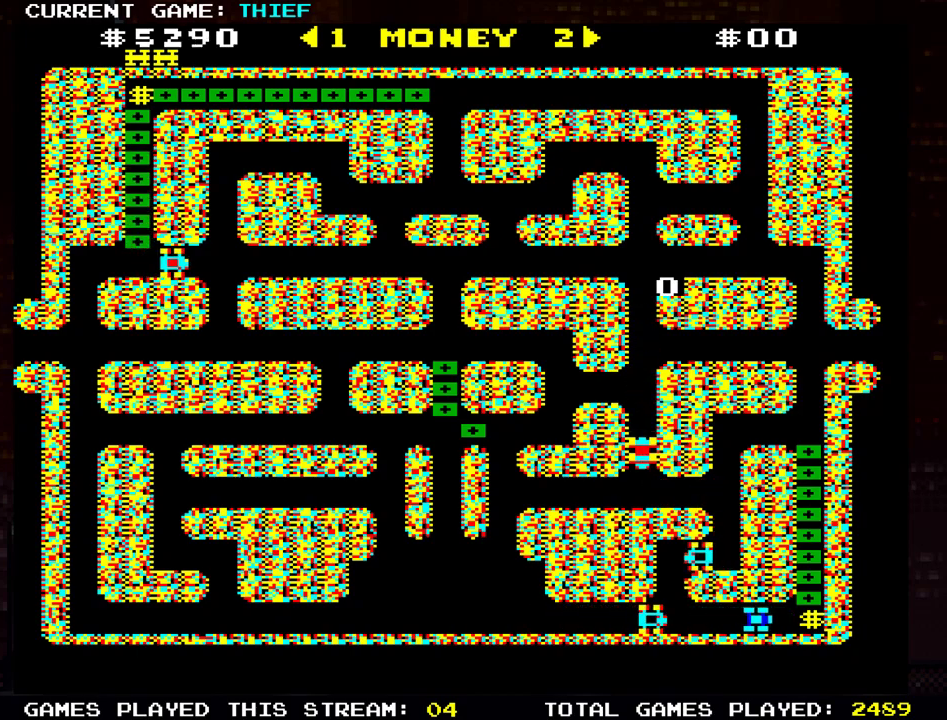
{"buttons": [], "left_stick": "up", "events": [[334, "left_stick", "up"]]}
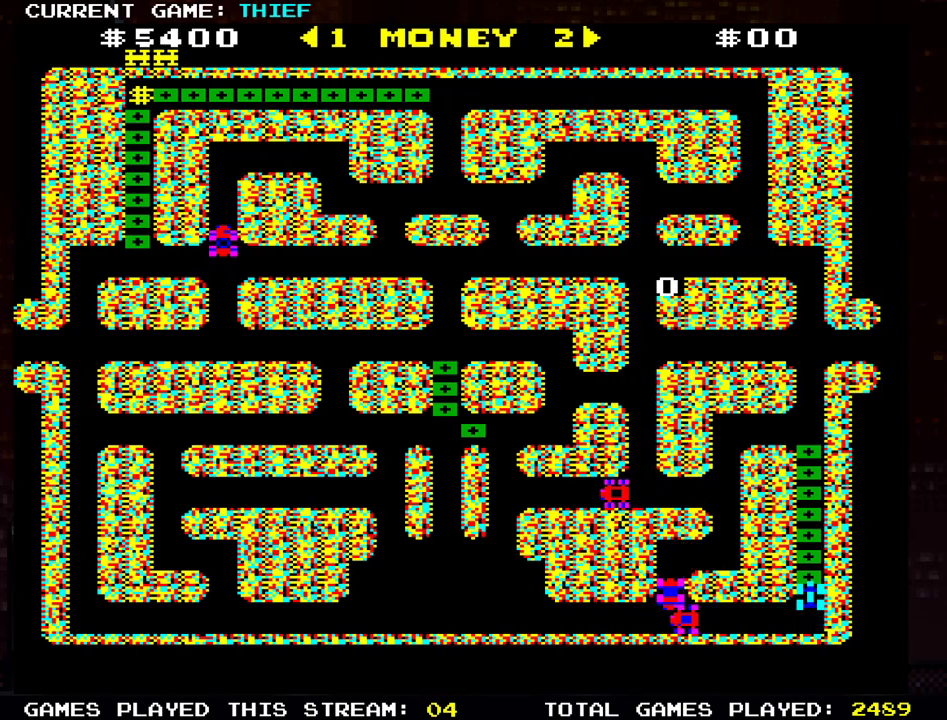
{"buttons": [], "left_stick": "center", "events": [[417, "left_stick", "center"]]}
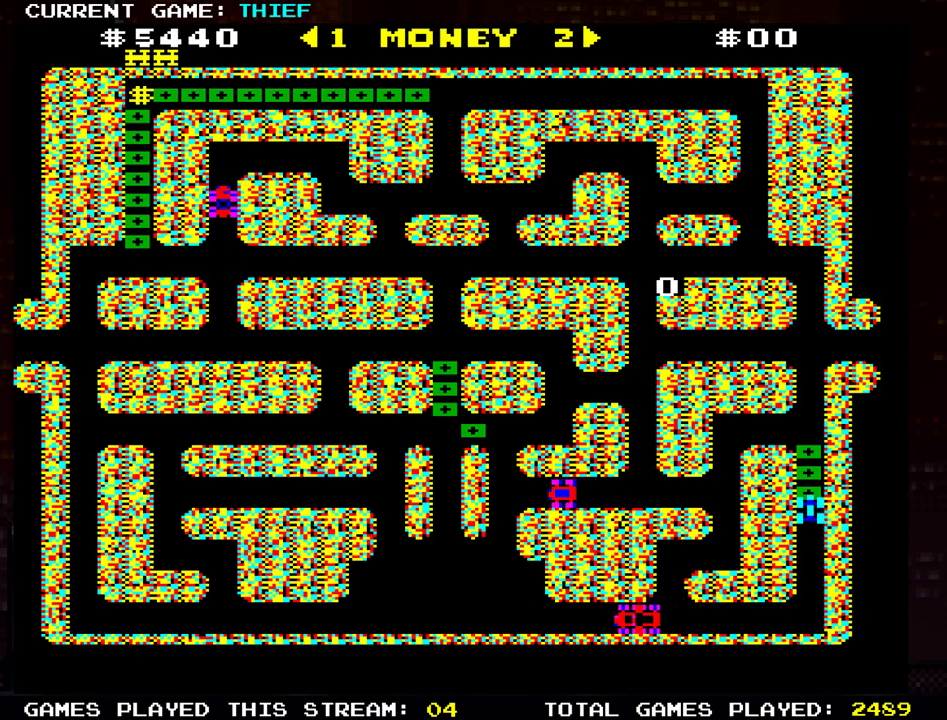
{"buttons": [], "left_stick": "left", "events": [[234, "left_stick", "left"]]}
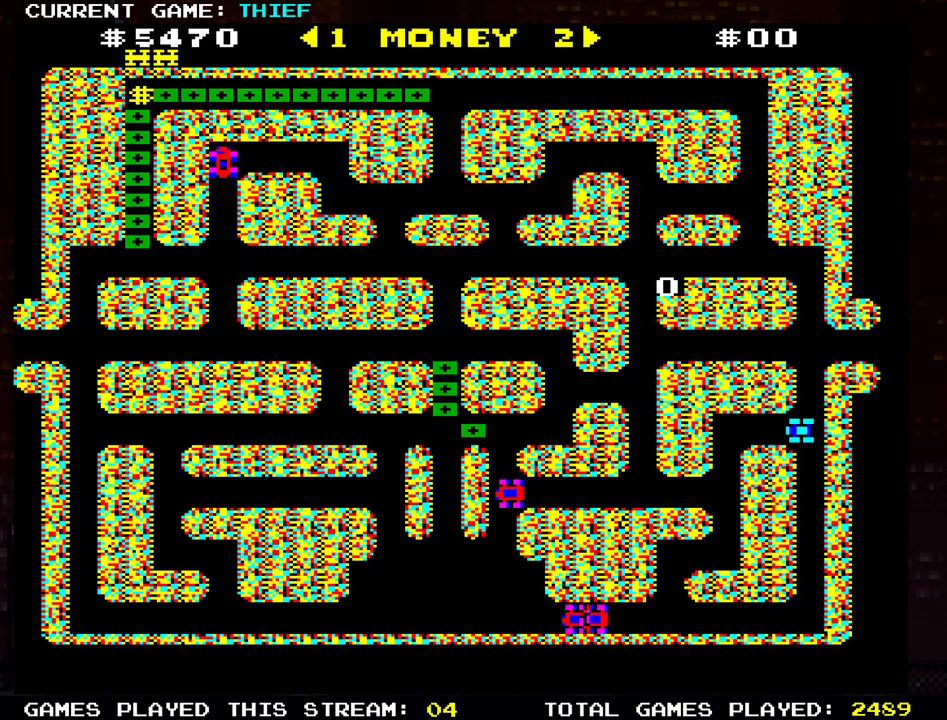
{"buttons": [], "left_stick": "left", "events": [[217, "left_stick", "down"], [500, "left_stick", "left"]]}
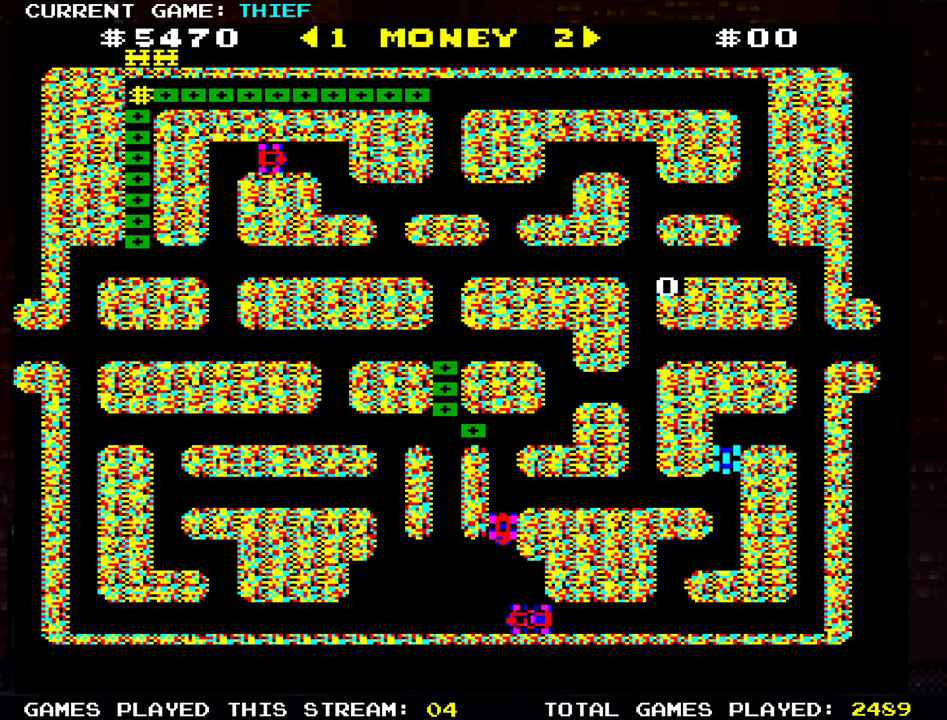
{"buttons": [], "left_stick": "left", "events": []}
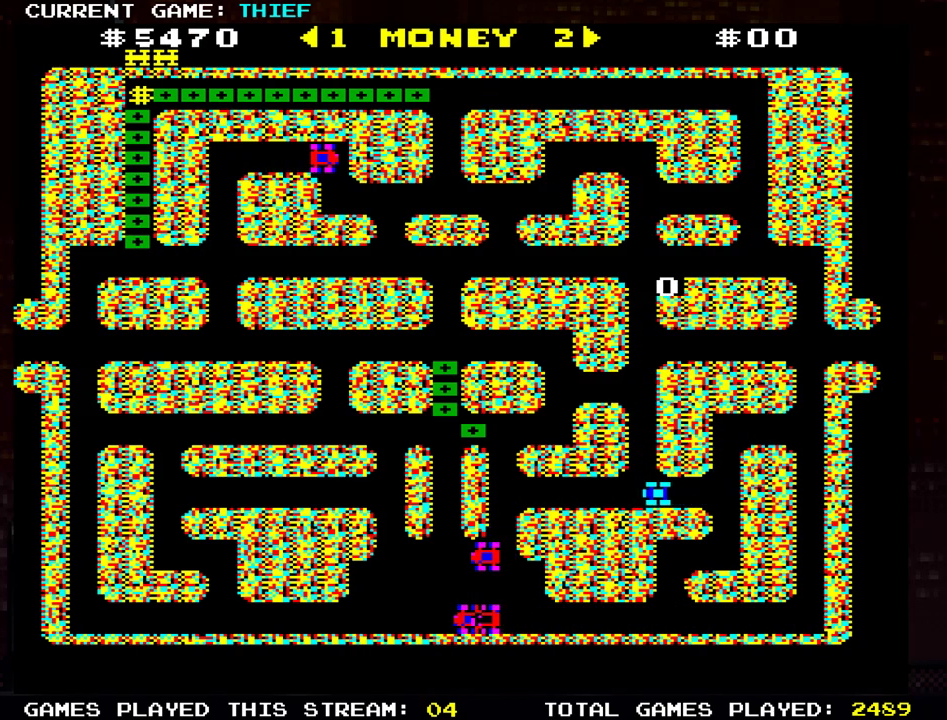
{"buttons": [], "left_stick": "left", "events": []}
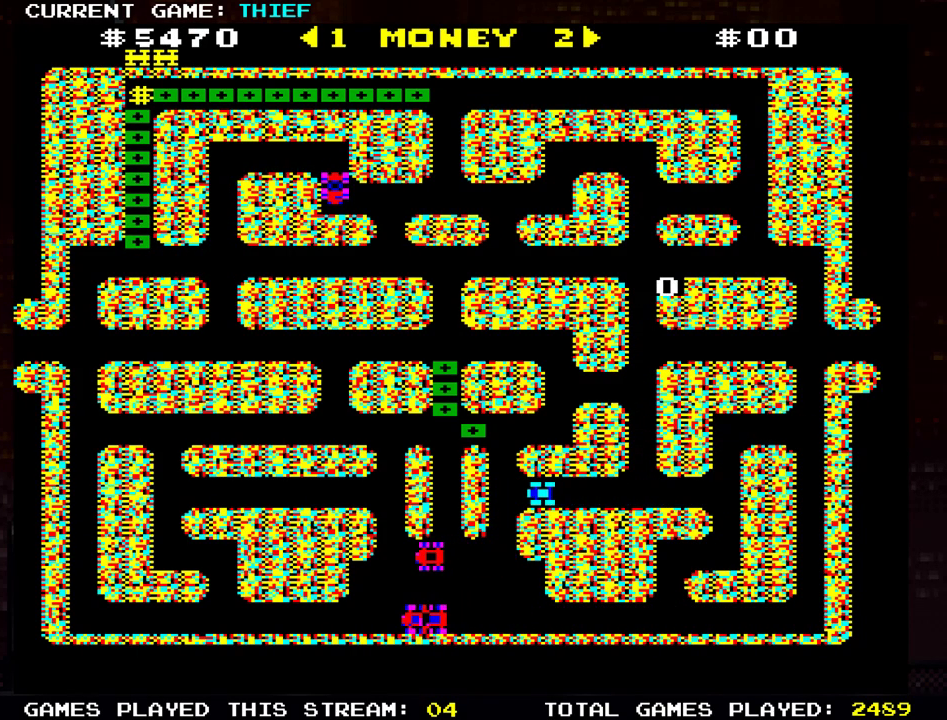
{"buttons": [], "left_stick": "left", "events": [[134, "left_stick", "up"], [451, "left_stick", "left"]]}
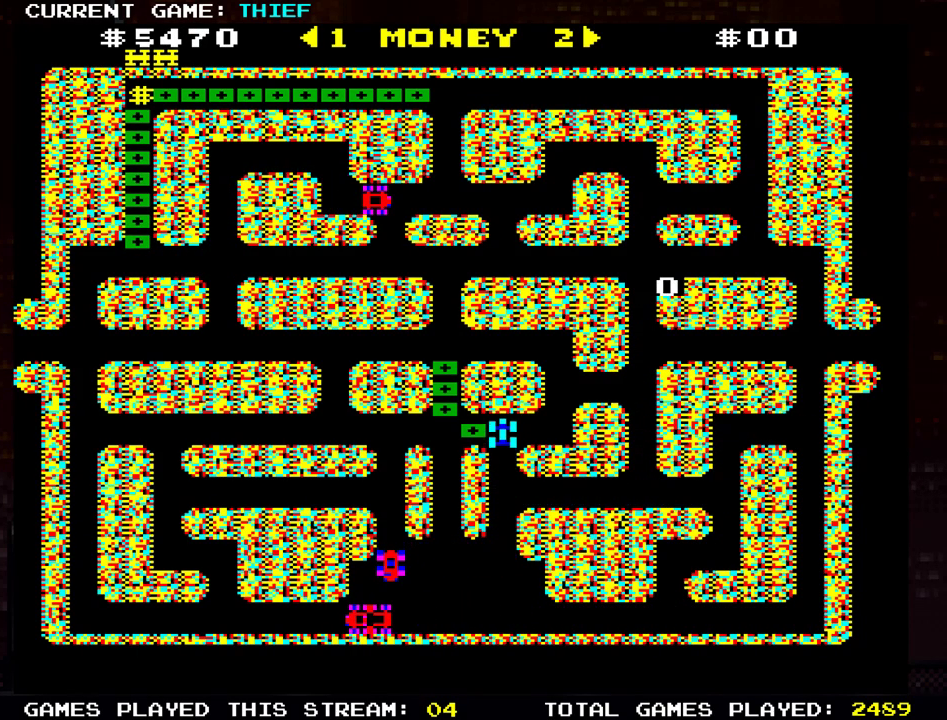
{"buttons": [], "left_stick": "up", "events": [[200, "left_stick", "up"]]}
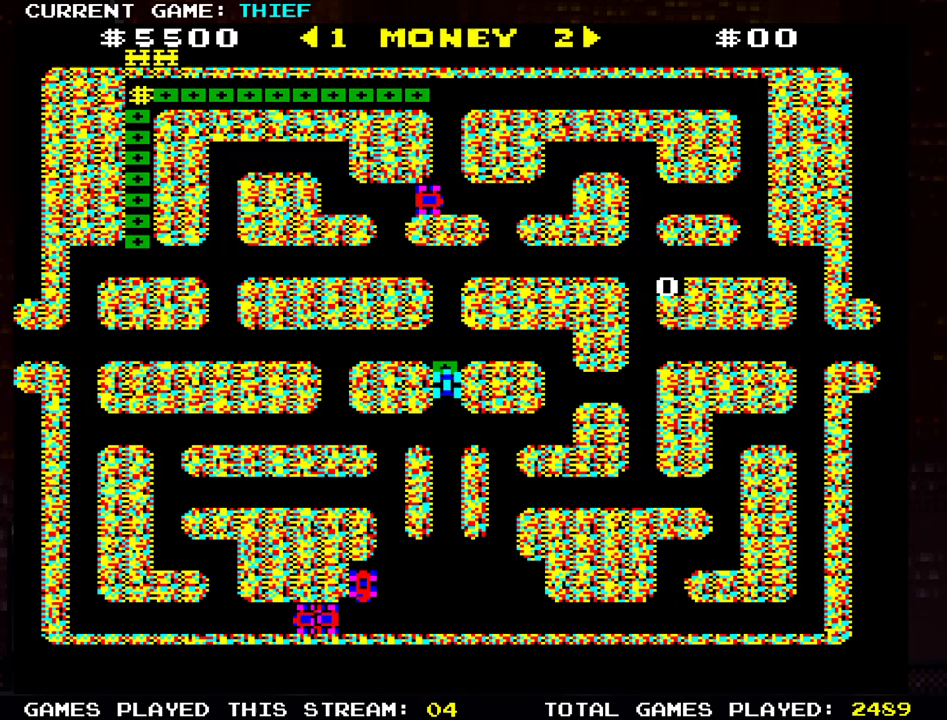
{"buttons": [], "left_stick": "up", "events": []}
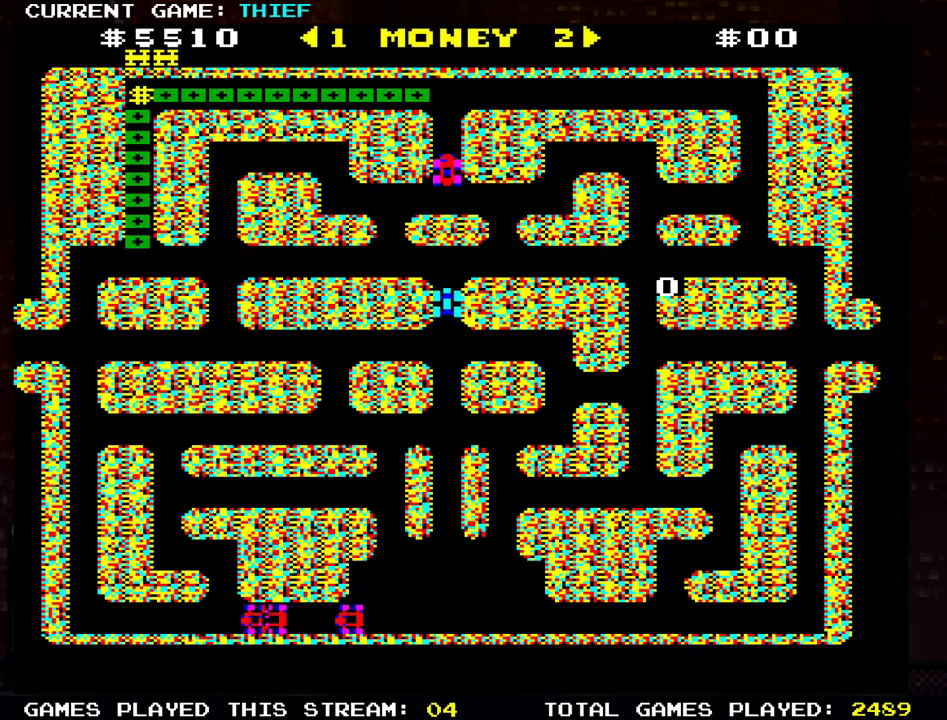
{"buttons": [], "left_stick": "up", "events": [[117, "left_stick", "left"], [384, "left_stick", "up"]]}
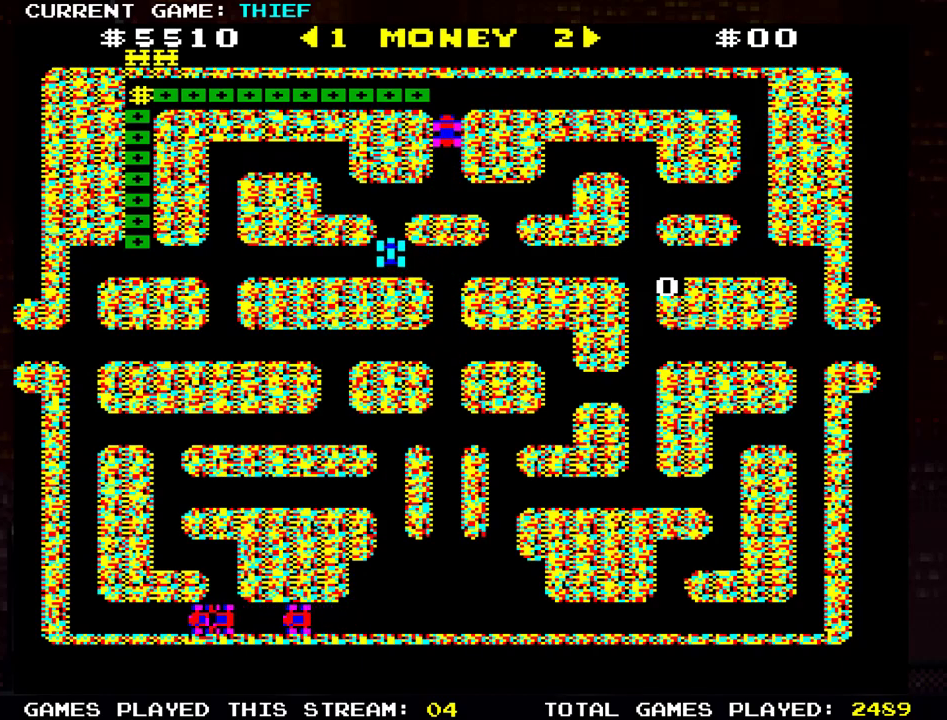
{"buttons": [], "left_stick": "up", "events": [[150, "left_stick", "right"], [417, "left_stick", "up"]]}
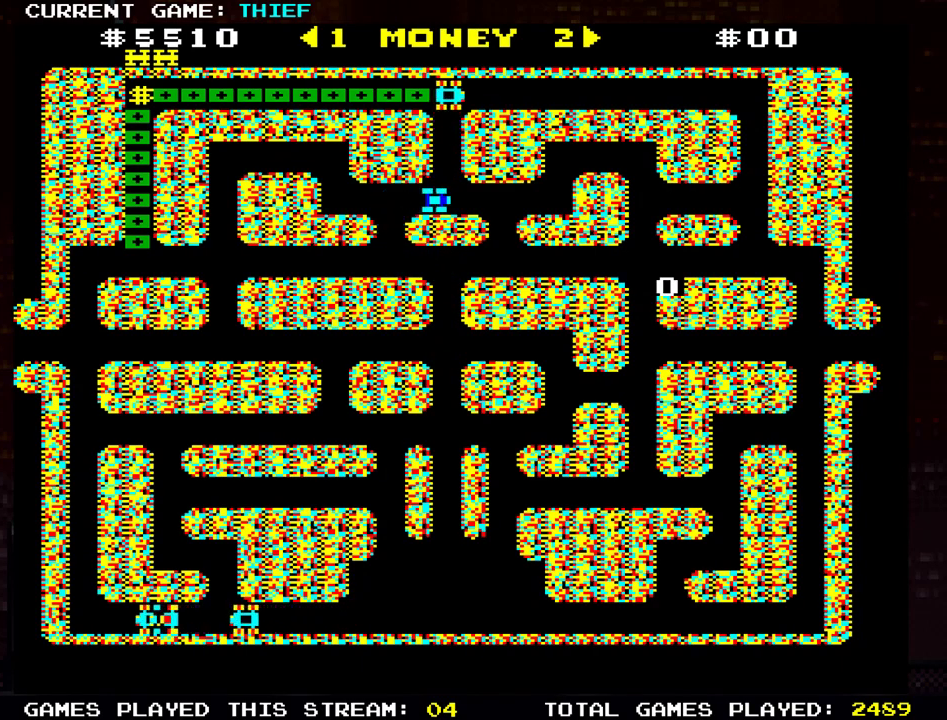
{"buttons": [], "left_stick": "right", "events": [[467, "left_stick", "right"]]}
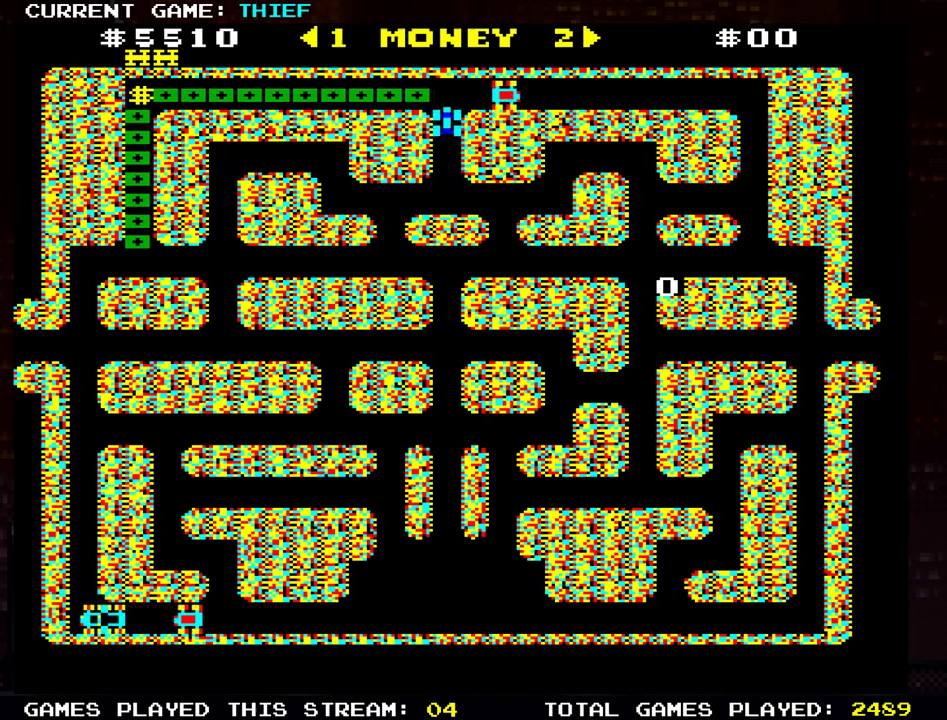
{"buttons": [], "left_stick": "left", "events": [[450, "left_stick", "left"]]}
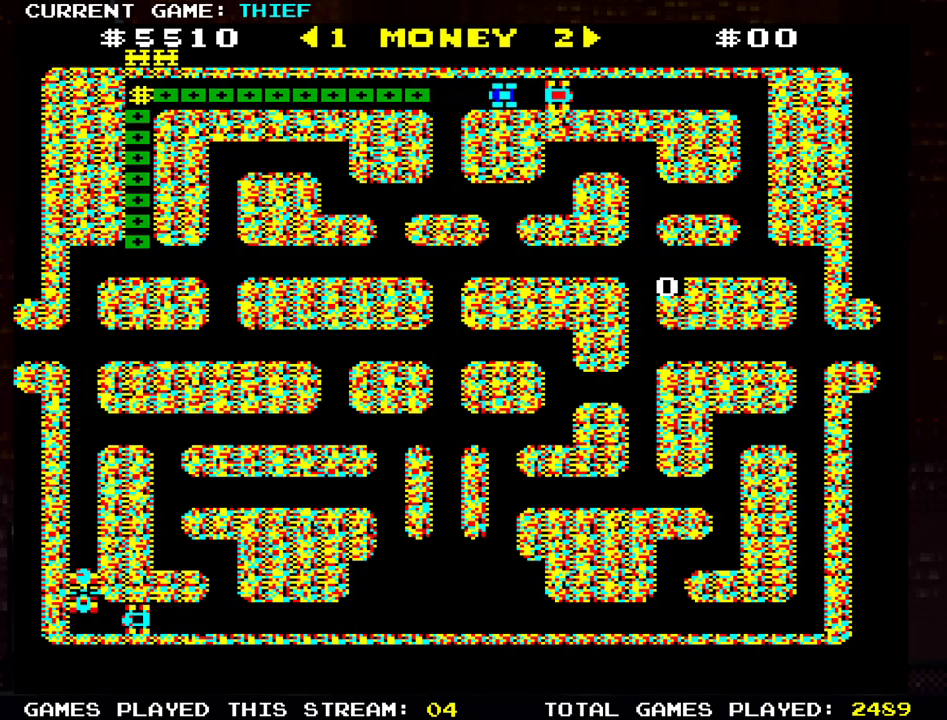
{"buttons": [], "left_stick": "down", "events": [[150, "left_stick", "down"]]}
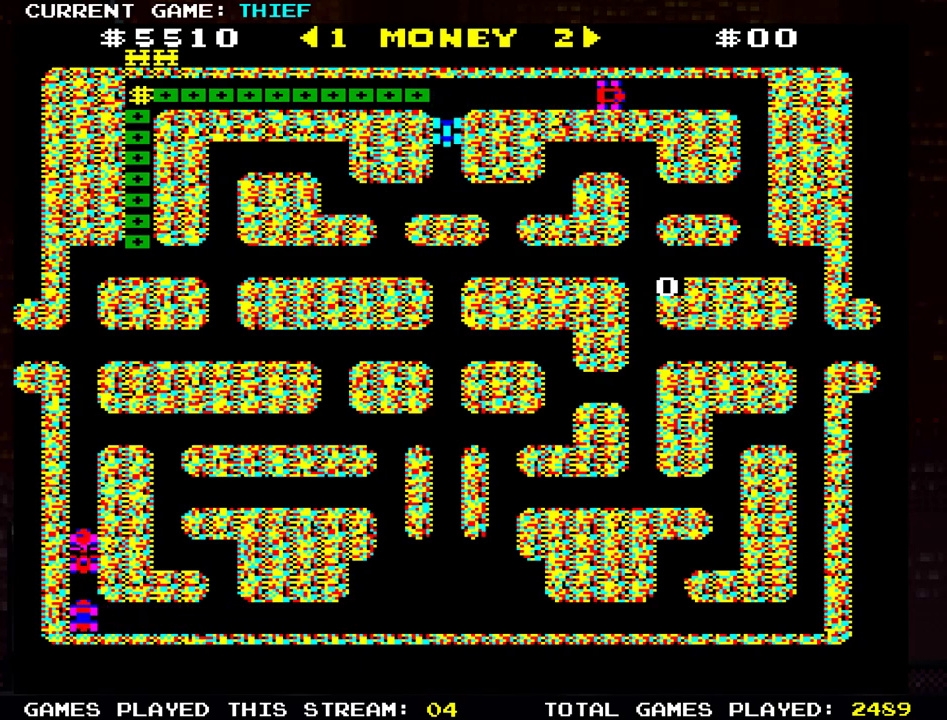
{"buttons": [], "left_stick": "right", "events": [[150, "left_stick", "left"], [400, "left_stick", "right"]]}
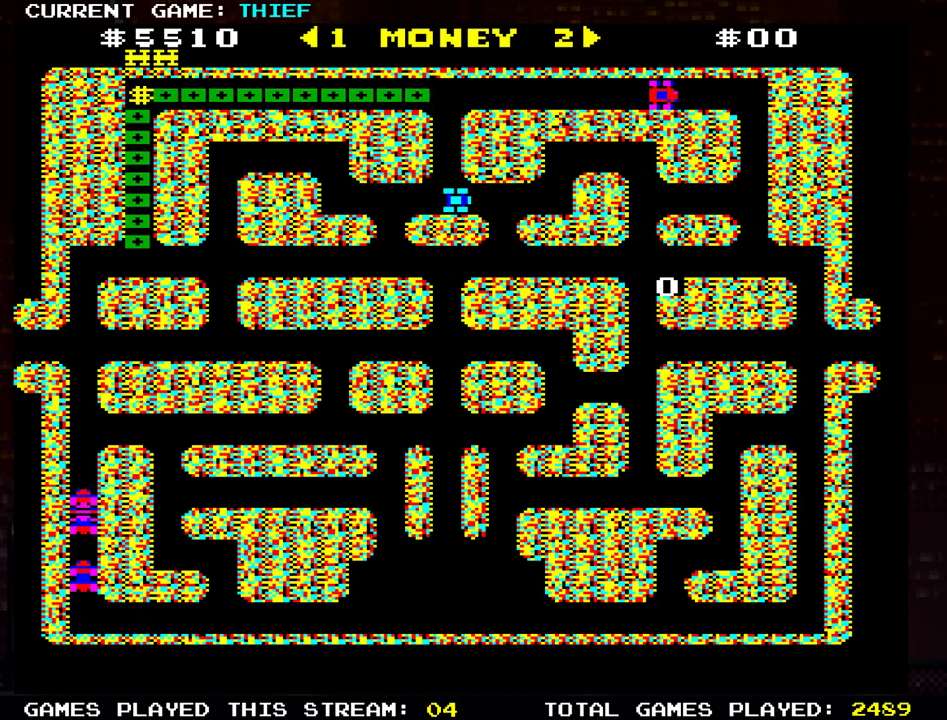
{"buttons": [], "left_stick": "left", "events": [[33, "left_stick", "up"], [267, "left_stick", "left"]]}
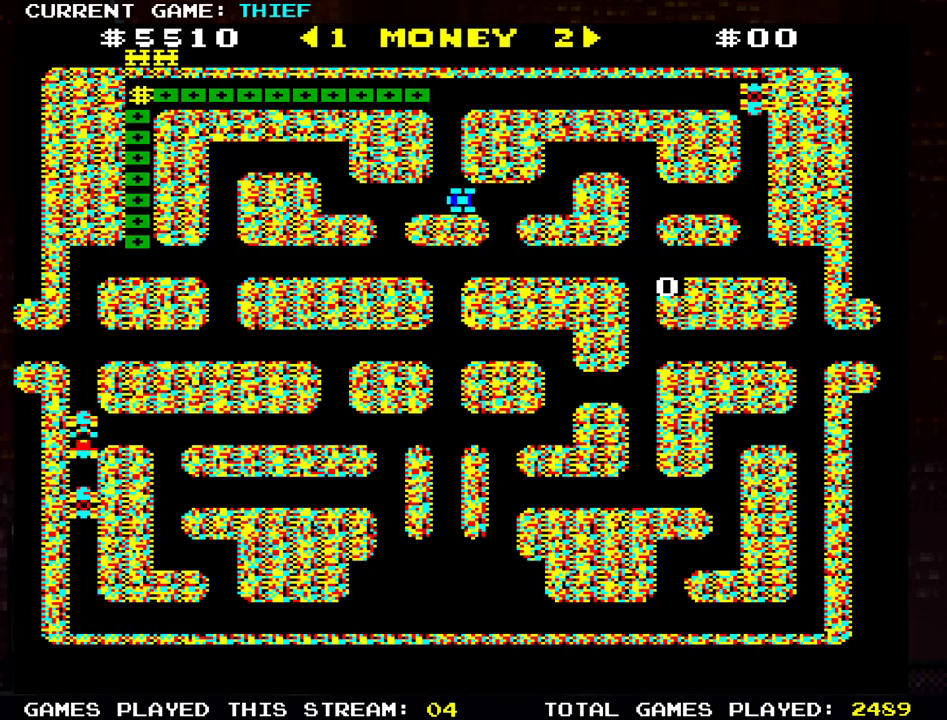
{"buttons": [], "left_stick": "left", "events": [[16, "left_stick", "up"], [417, "left_stick", "left"]]}
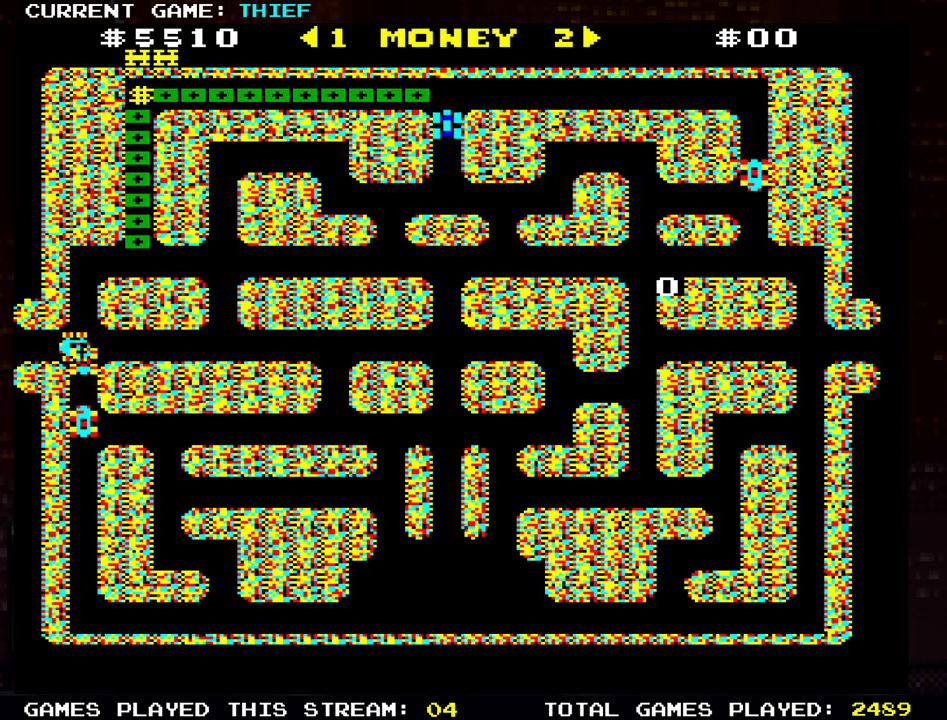
{"buttons": [], "left_stick": "left", "events": []}
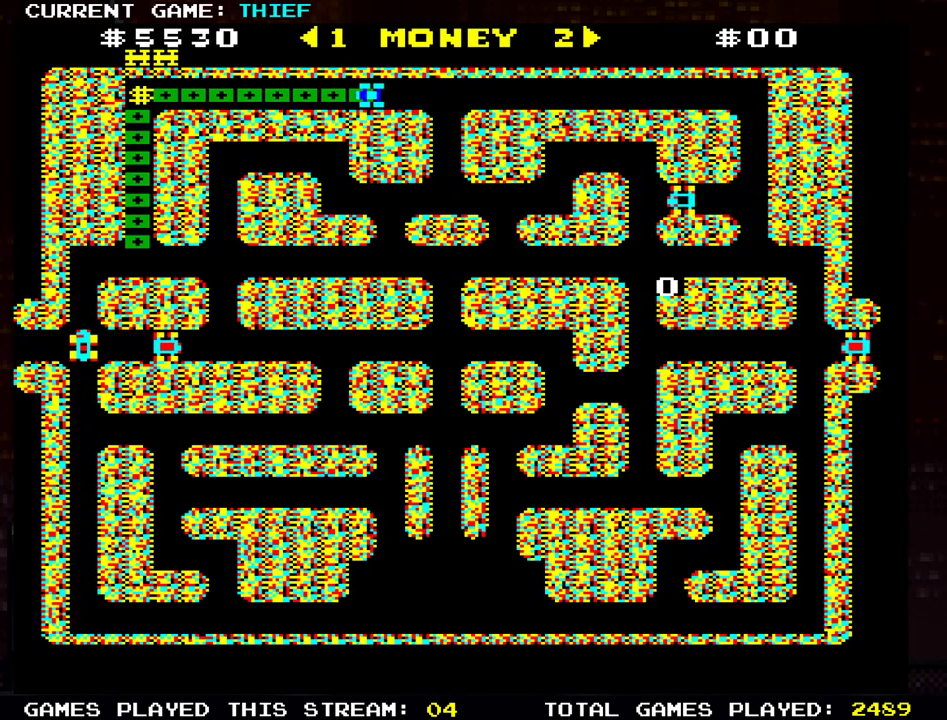
{"buttons": [], "left_stick": "left", "events": []}